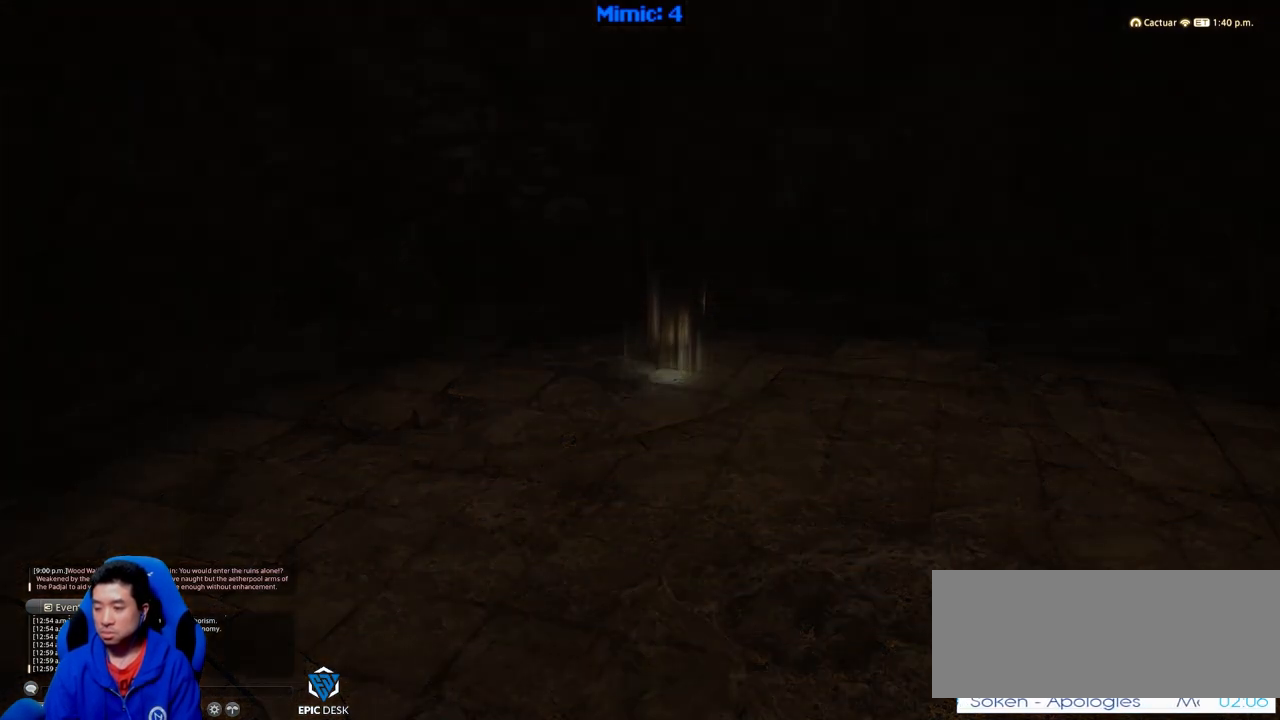
Gameplay with keyboard; each line is a JSON object with the keys held at the frame after it. "events" lists presses ("down") and releases ("up") of ".", "/", "0", "1", "2", "3", "4", "5", "6", "7", "8", "9", "a", "alt_l", "alt_r", "b", "backslash", "backspace", "c", "caps_lock", "comma", "ctrl_l", "ctrl_r", "d", "down", "e", "equals", "escape", "f", "f1", "f10", "f11", "f12", "f2", "f3", "f4", "f5", "f6", "f7", "f8", "f9", "g", "h", "i", "j", "k", "l", "lbracket", "left", "m", "minus", "n", "o", "p", "q", "quote", "r", "rbracket", "return", "right", "s", "semicolon", "shift_l", "shift_r", "space", "super", "t", "tab", "tilde", "u", "up", "v", "w", "x", "y" and "z" between this image and that frame as [ms after this image, input, new state], when the widget could be followed in between. No other keys are recorded. Mouse input is not recorded.
{"keys": ["ctrl_r"], "events": []}
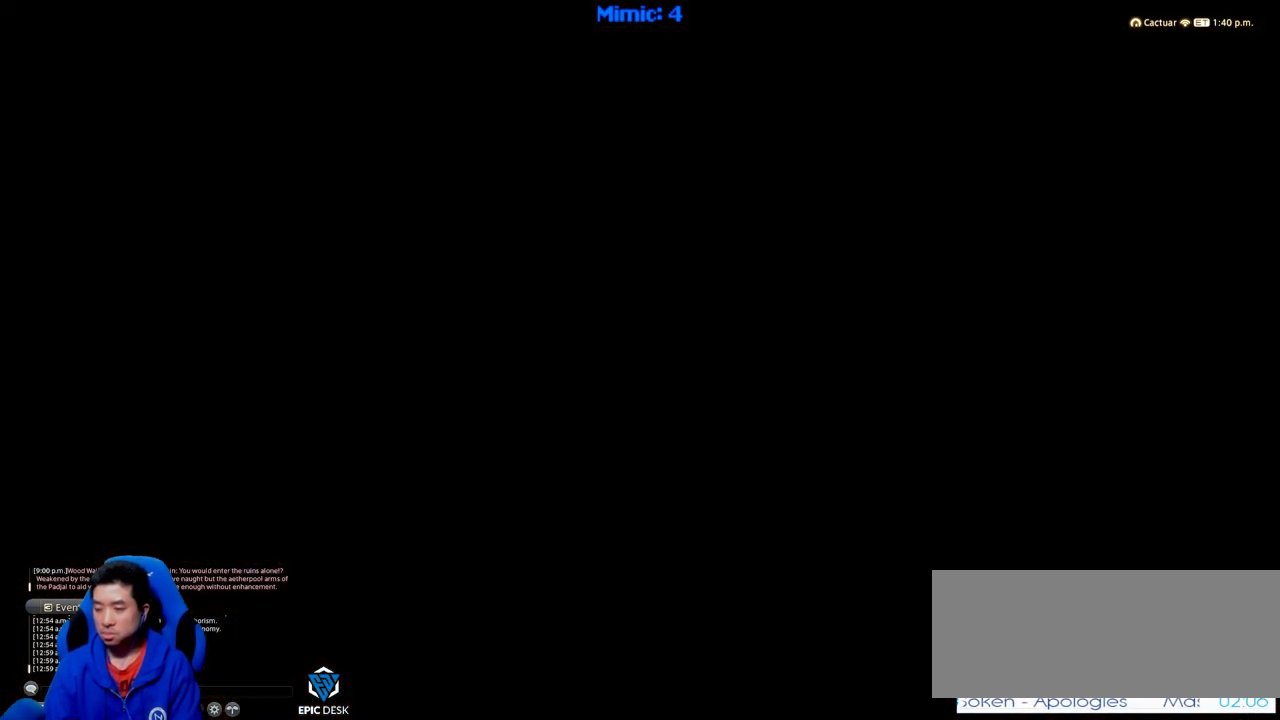
{"keys": ["ctrl_r"], "events": []}
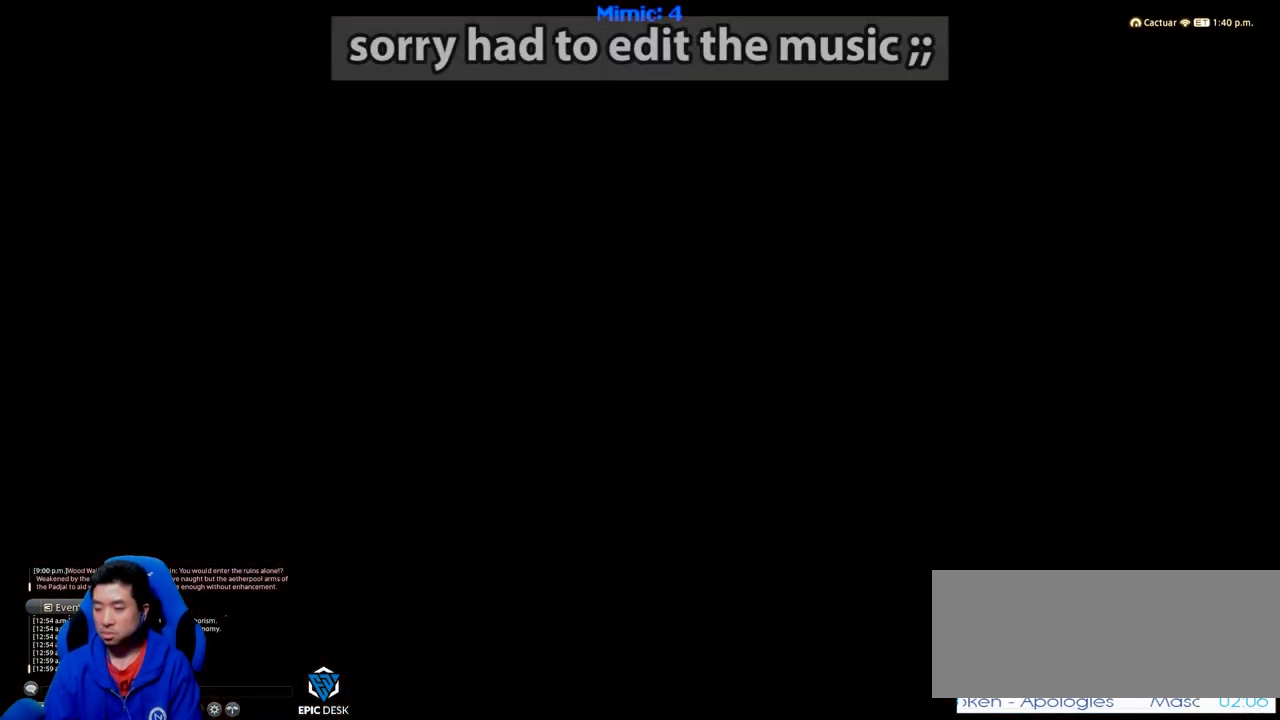
{"keys": ["ctrl_r"], "events": []}
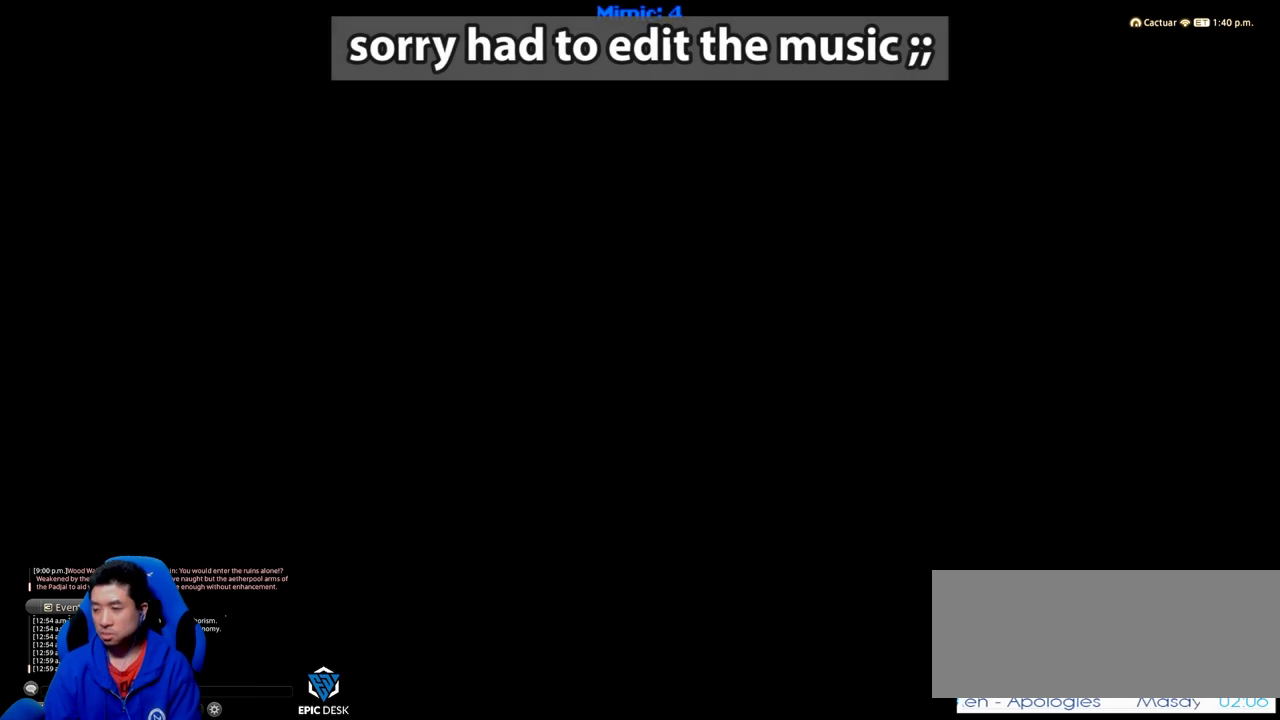
{"keys": ["ctrl_r"], "events": [[434, "right", "down"], [484, "right", "up"]]}
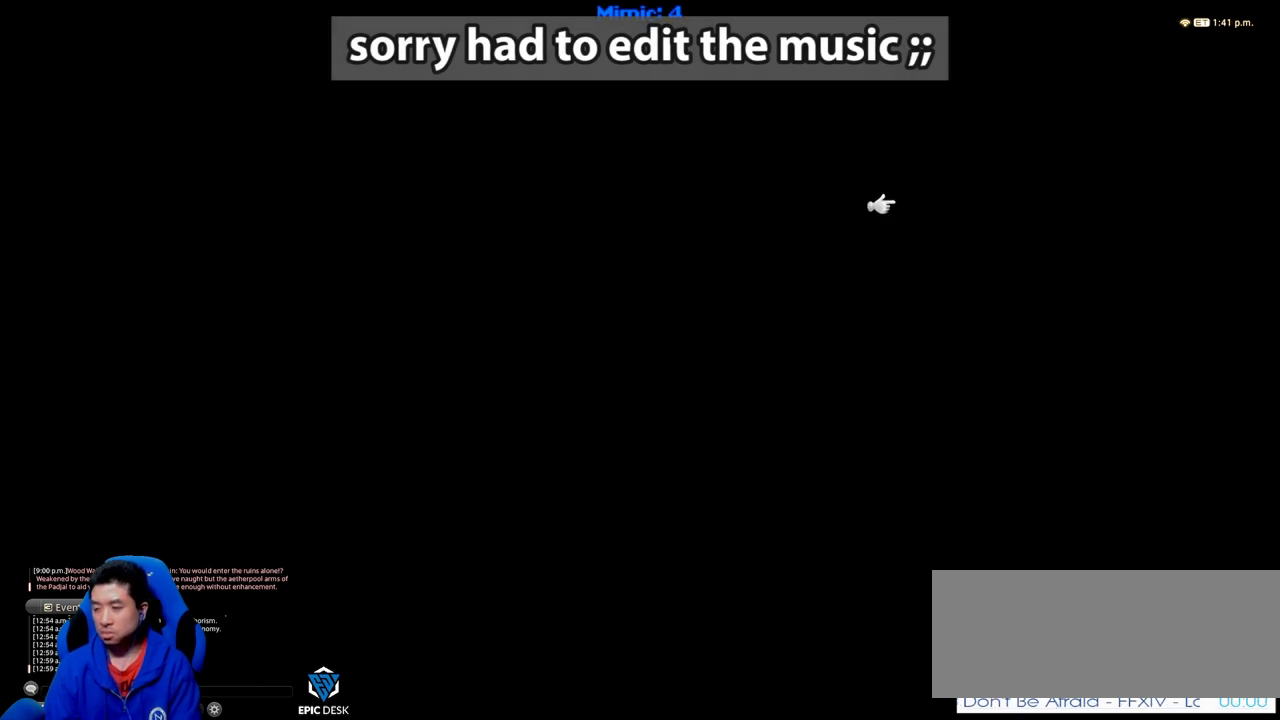
{"keys": [], "events": [[33, "ctrl_r", "up"]]}